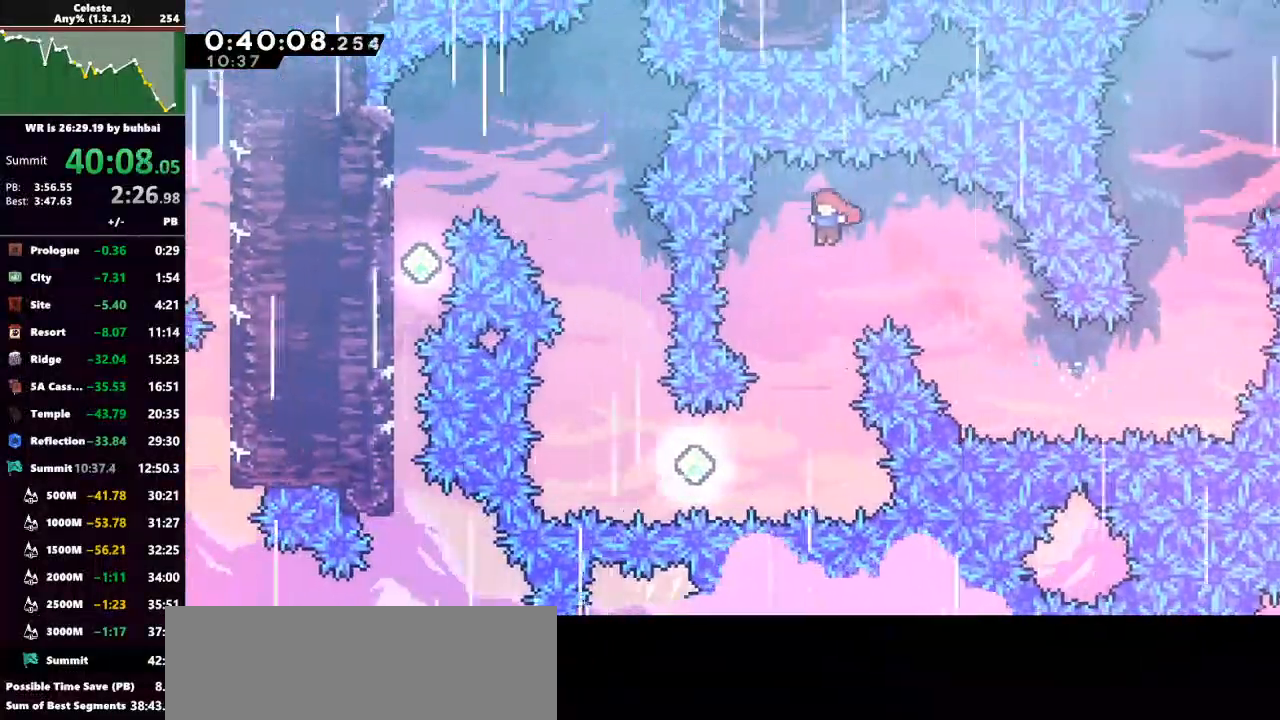
Gameplay with keyboard; each line is a JSON object with the keys held at the frame after it. "events" lists presses ("down") and releases ("up") of "back", "dash", "demo", "down", "grab", "jump", "jump2", "left", "right", "talk" and "up" between this image and that frame as [ms after this image, input, new state], when the widget could be followed in between. No other keys are recorded. Mouse input is not recorded. Key names are as the overlay labels them; some are game actions (e.g. jump) rather than physical keys.
{"keys": ["left"], "events": [[200, "left", "down"], [300, "left", "up"], [400, "left", "down"]]}
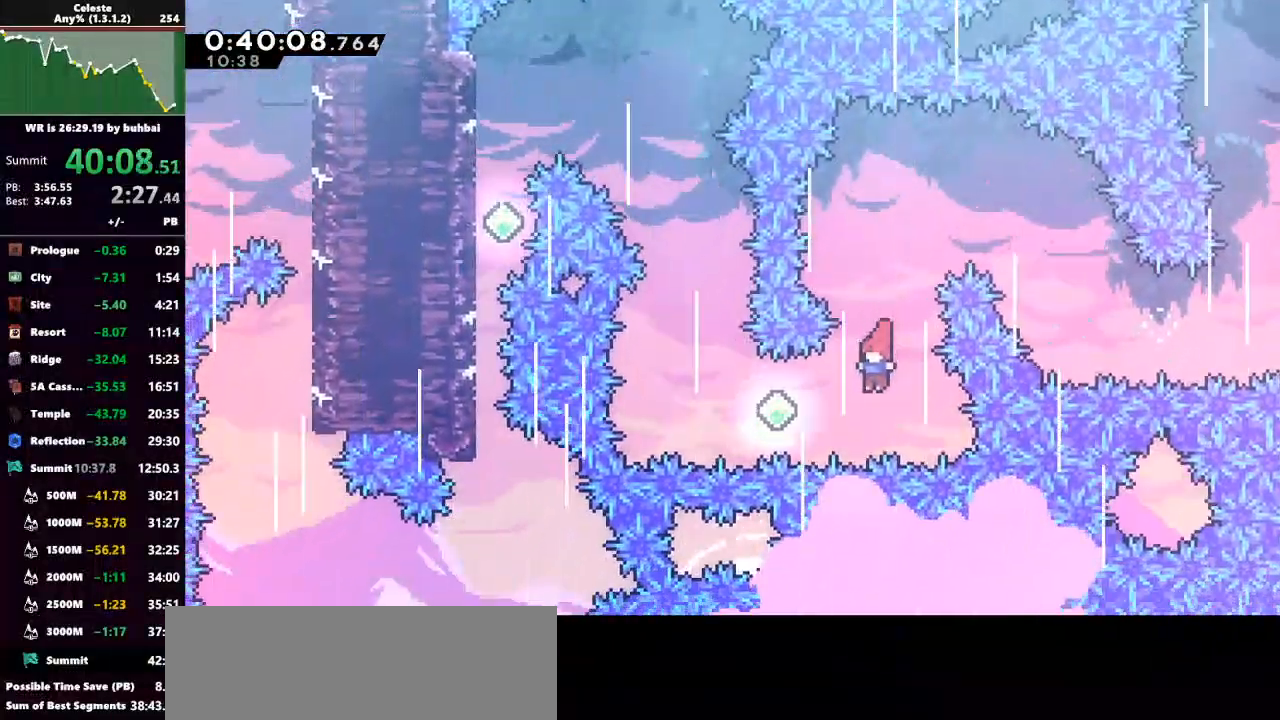
{"keys": ["dash", "up"], "events": [[100, "dash", "down"], [200, "dash", "up"], [333, "left", "up"], [367, "up", "down"], [433, "dash", "down"]]}
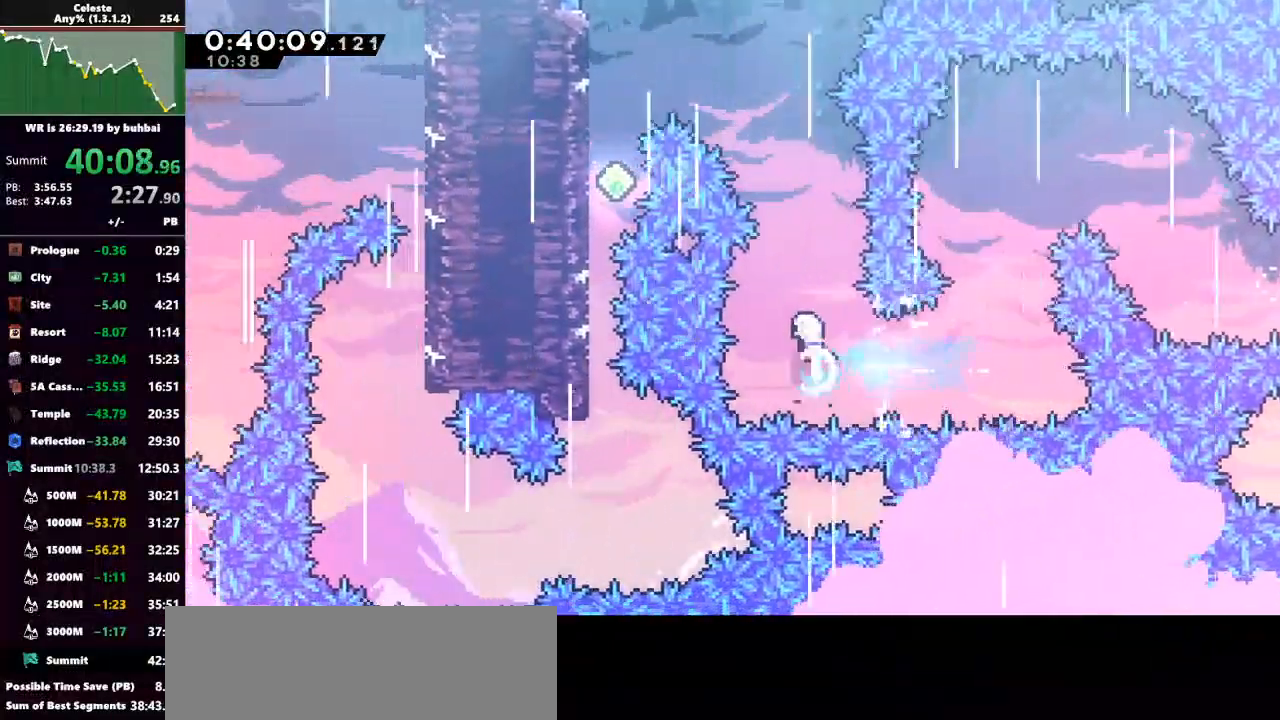
{"keys": ["grab", "left", "up"], "events": [[67, "dash", "up"], [300, "dash", "down"], [300, "left", "down"], [400, "grab", "down"], [500, "dash", "up"]]}
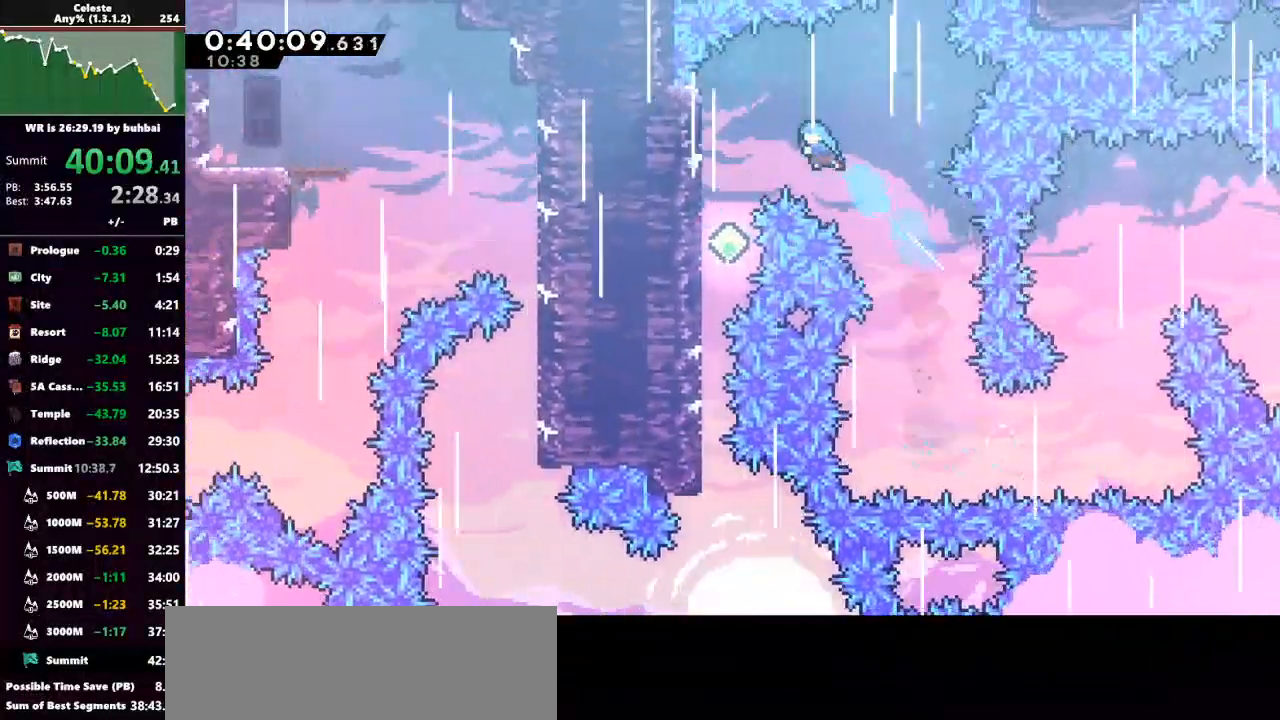
{"keys": ["down"], "events": [[133, "up", "up"], [167, "grab", "up"], [333, "left", "up"], [467, "down", "down"]]}
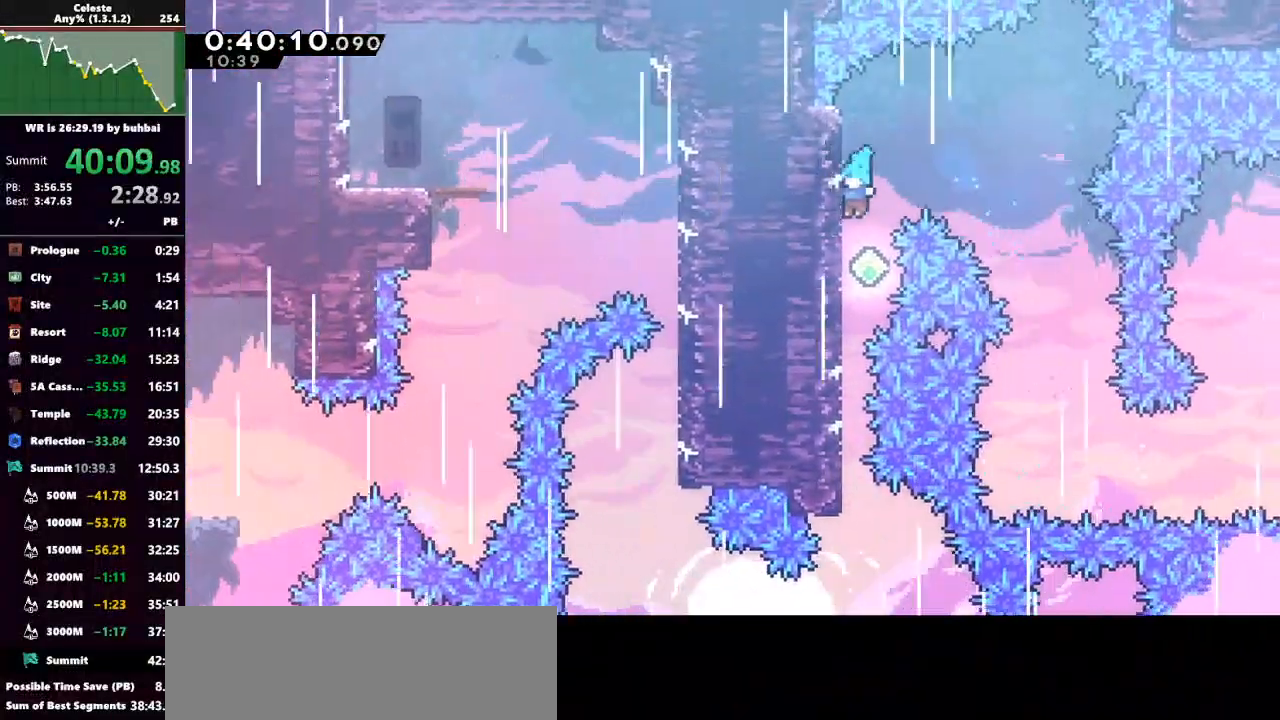
{"keys": [], "events": [[300, "down", "up"]]}
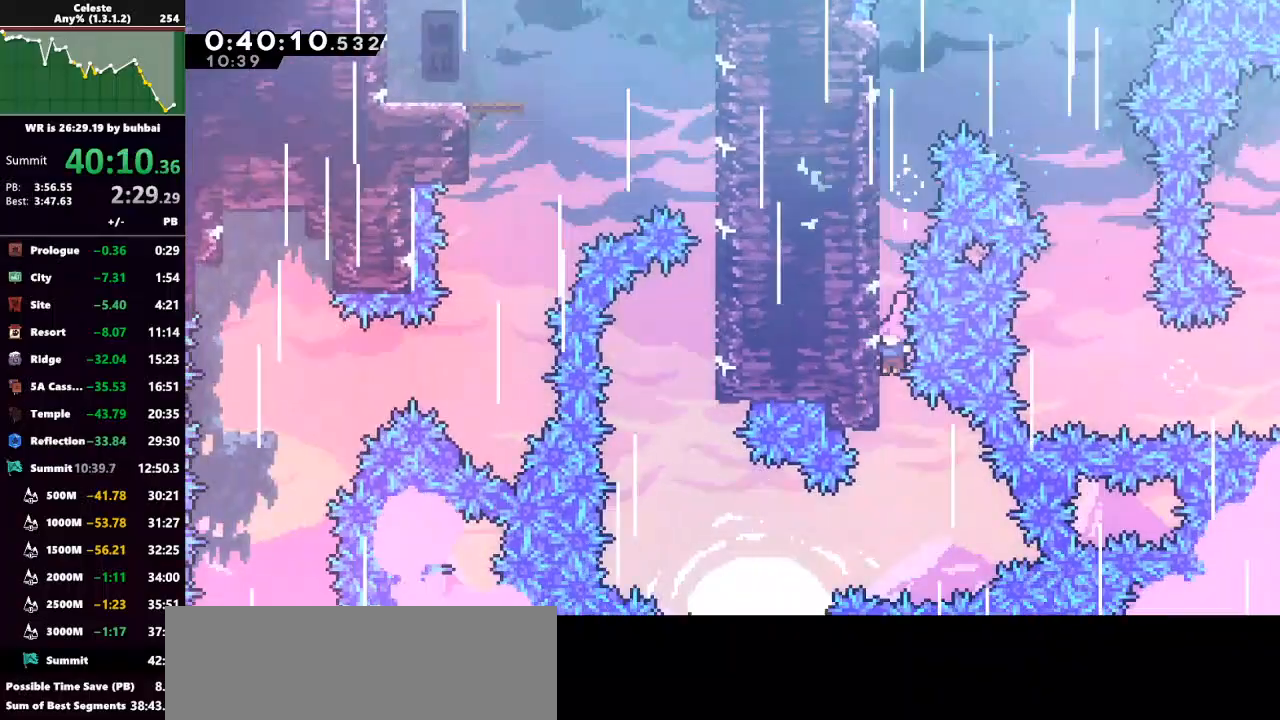
{"keys": ["left"], "events": [[200, "left", "down"], [333, "dash", "down"], [433, "dash", "up"]]}
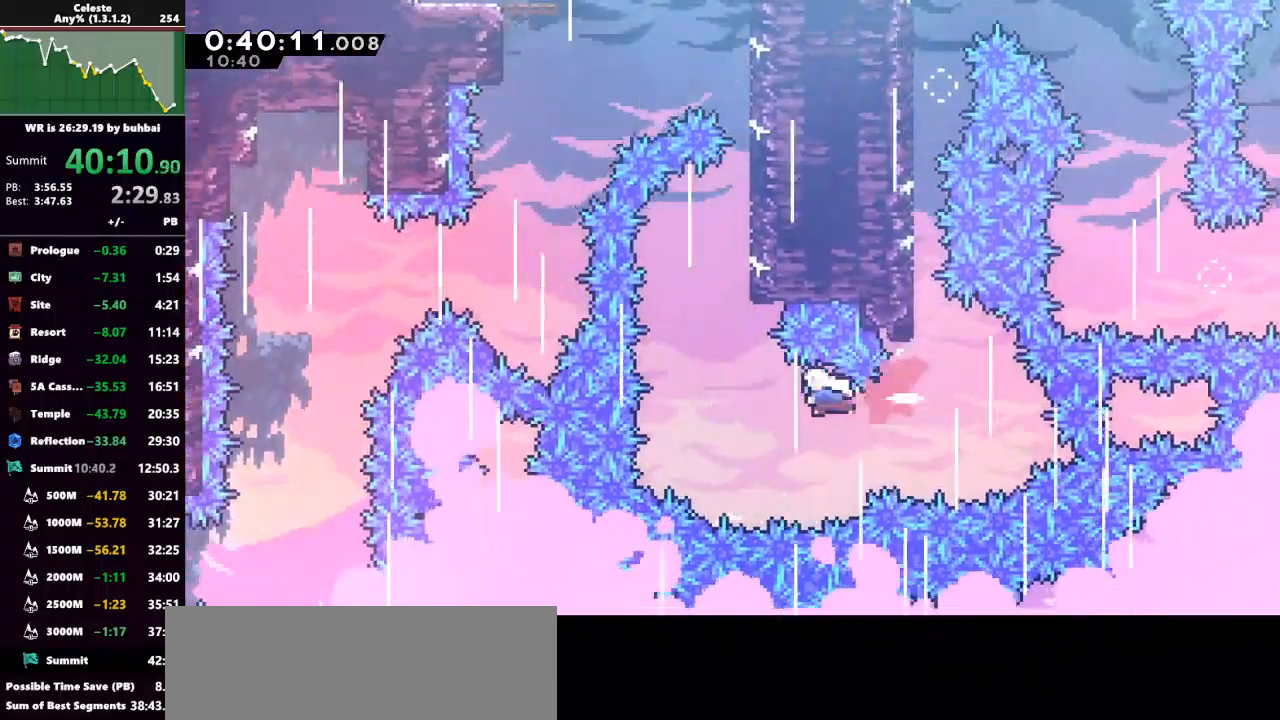
{"keys": ["up"], "events": [[67, "left", "up"], [100, "dash", "down"], [233, "dash", "up"], [333, "up", "down"]]}
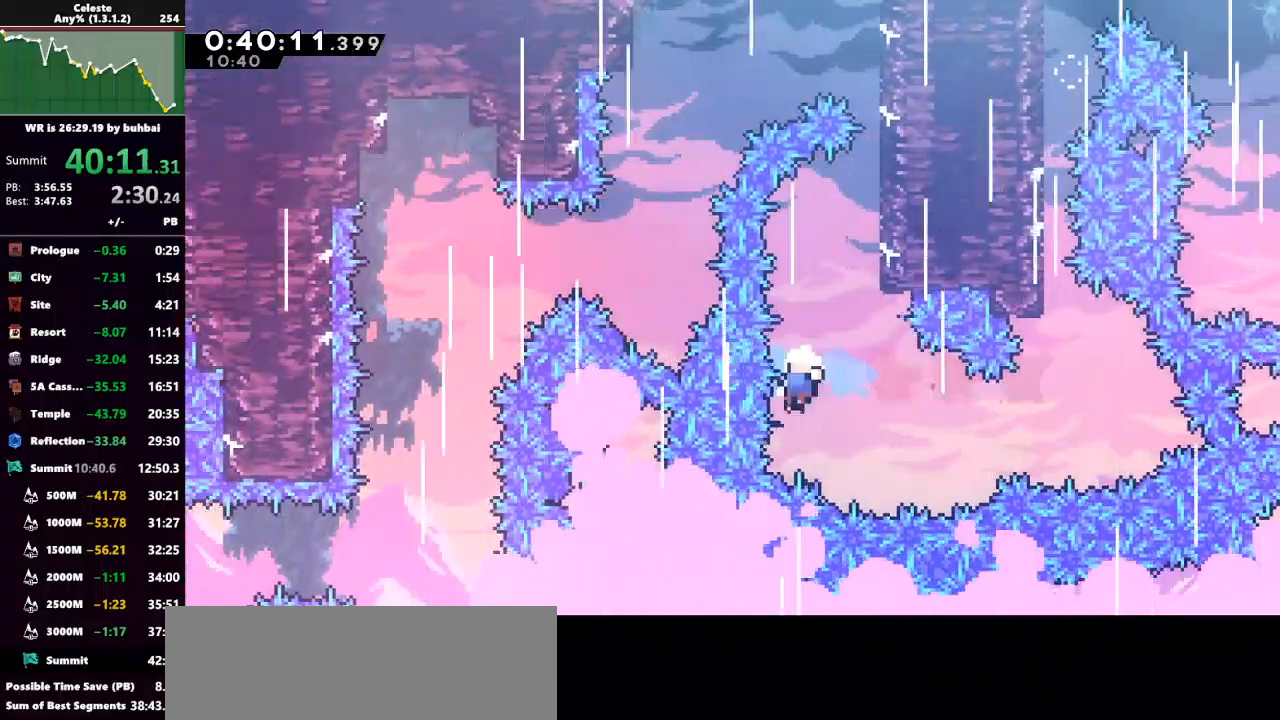
{"keys": [], "events": [[100, "dash", "down"], [100, "up", "up"], [233, "dash", "up"], [300, "dash", "down"], [433, "dash", "up"]]}
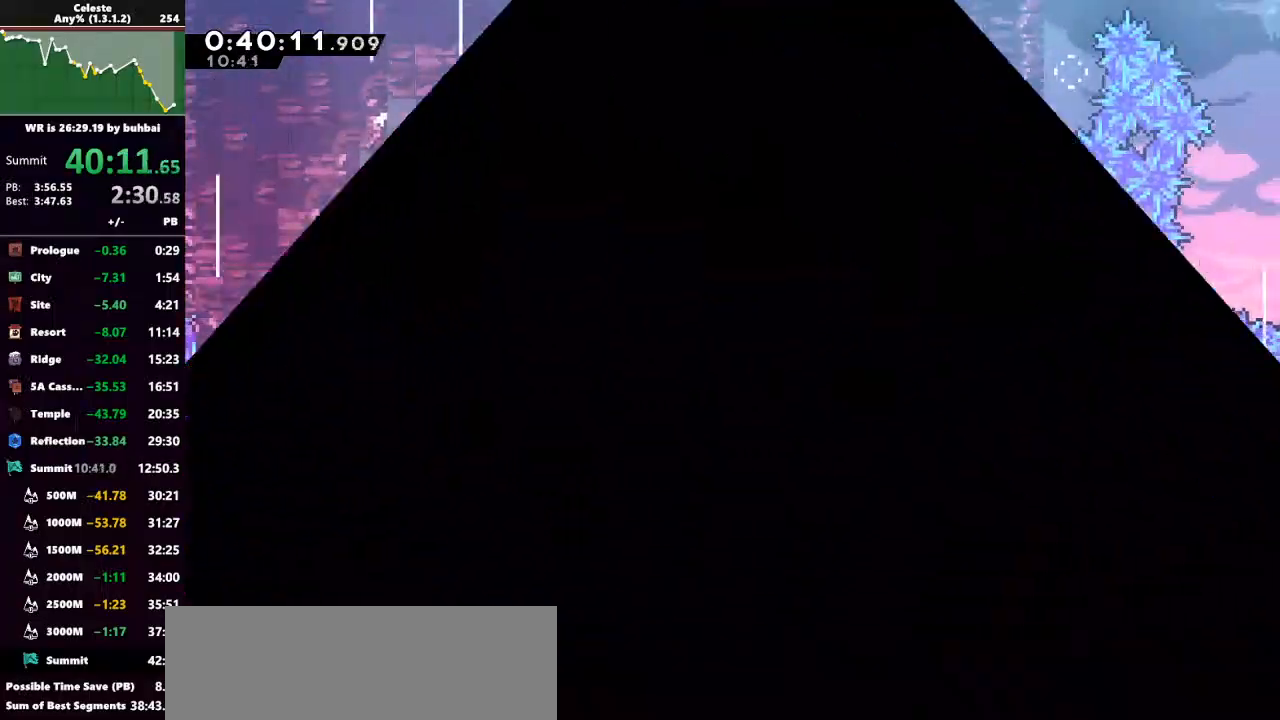
{"keys": [], "events": []}
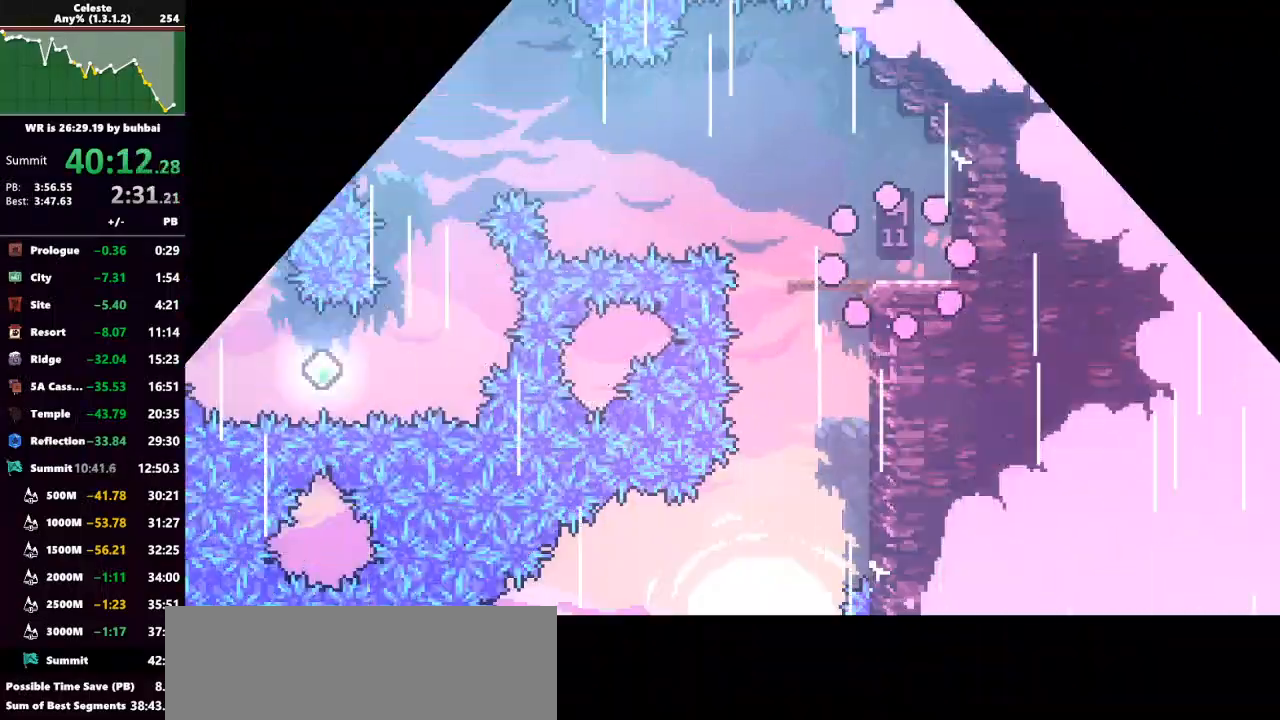
{"keys": ["jump", "left"], "events": [[133, "left", "down"], [367, "jump", "down"]]}
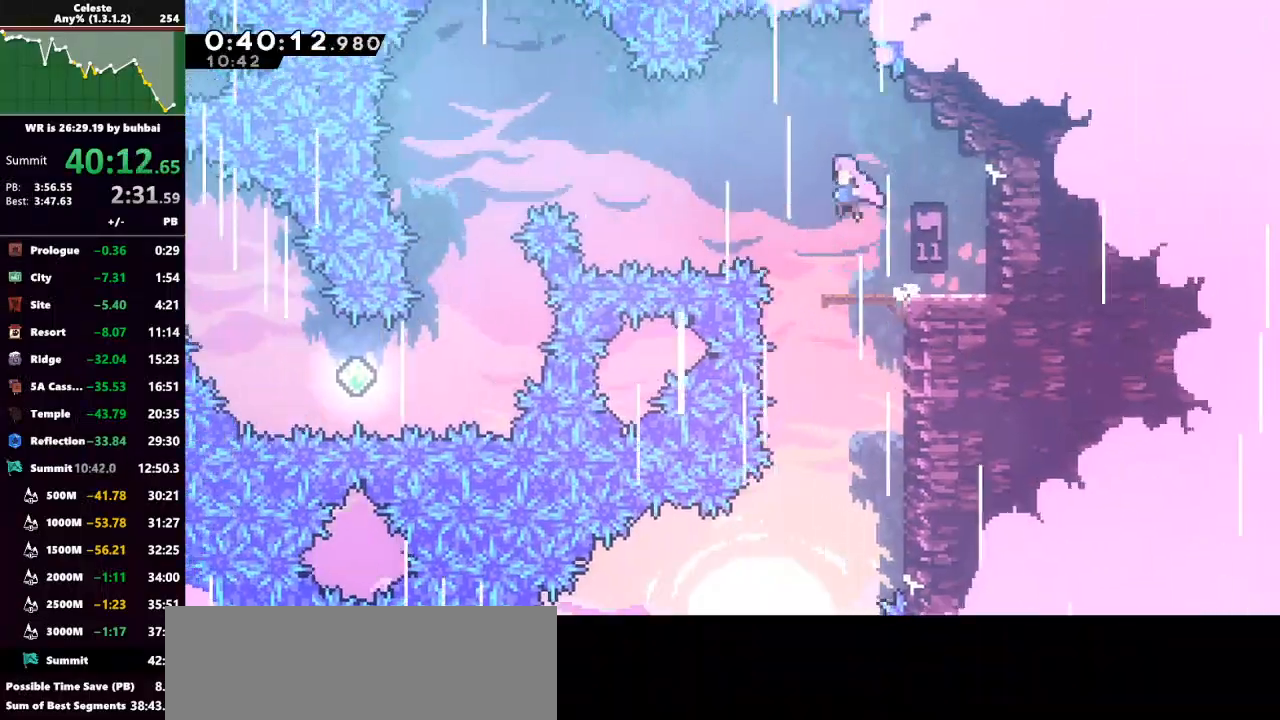
{"keys": ["left"], "events": [[467, "jump", "up"]]}
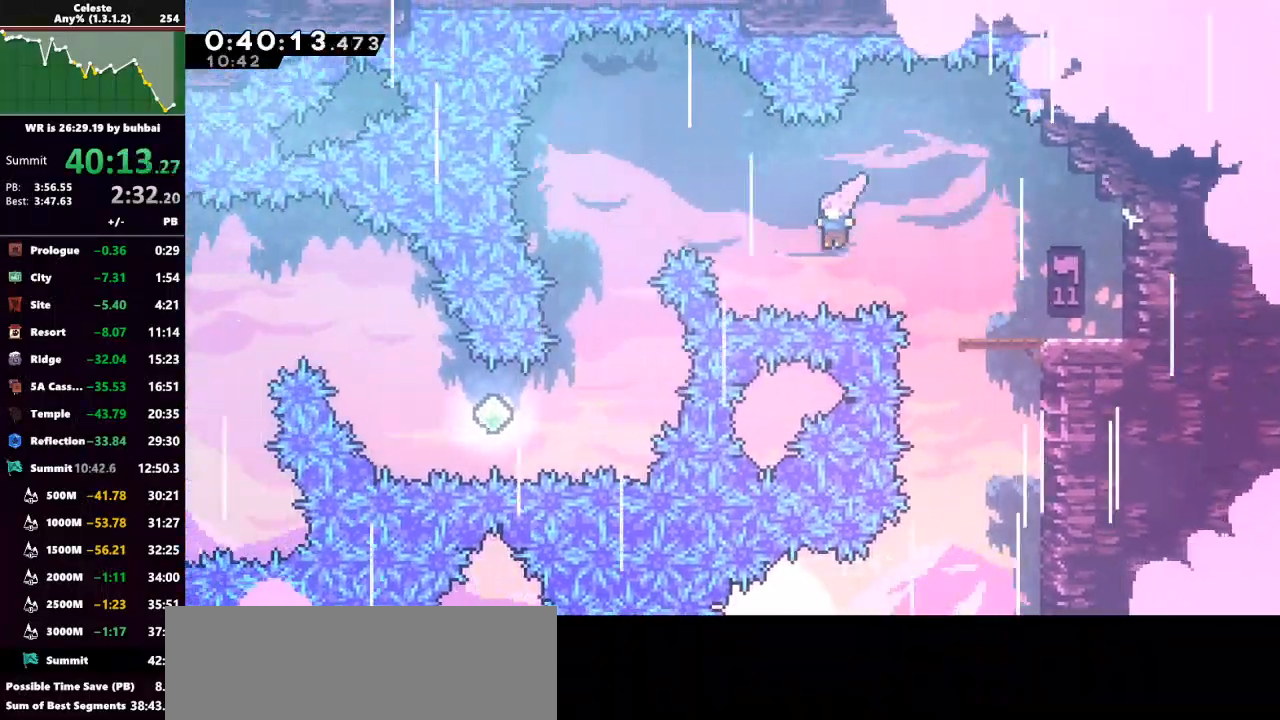
{"keys": ["left"], "events": [[67, "up", "down"], [100, "dash", "down"], [200, "dash", "up"], [400, "up", "up"]]}
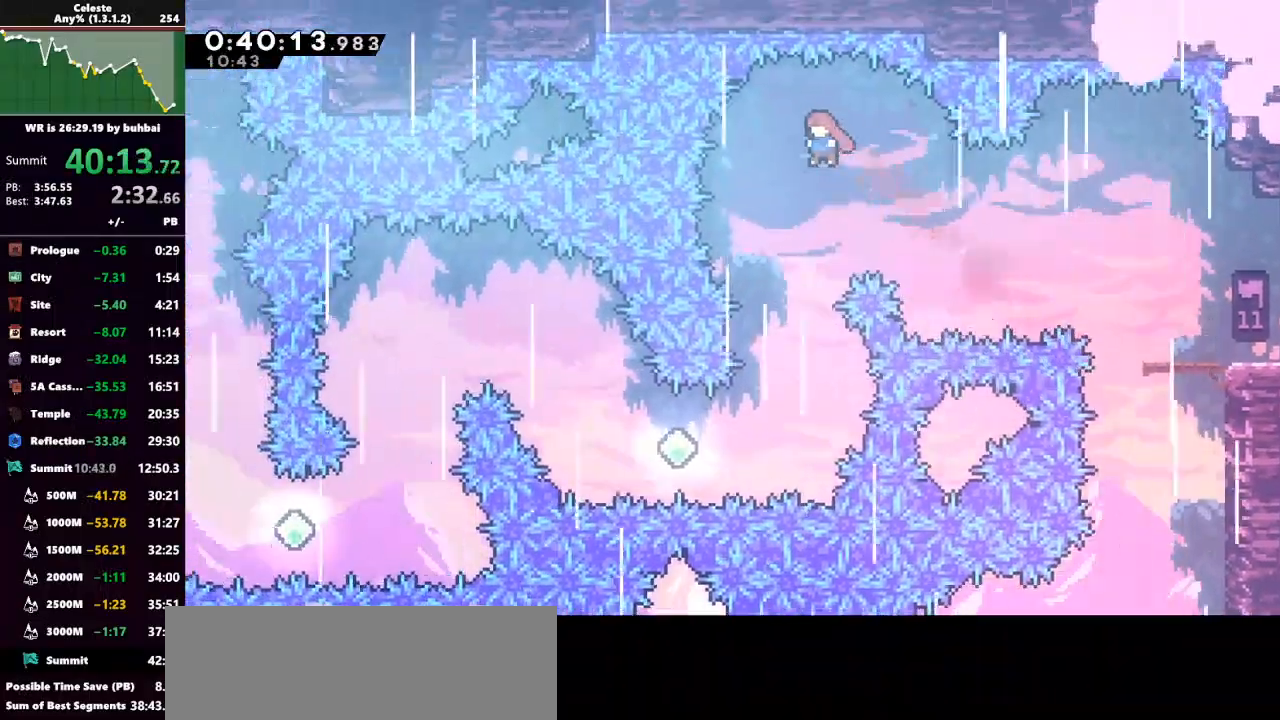
{"keys": ["left"], "events": [[33, "left", "up"], [233, "left", "down"], [267, "left", "up"], [500, "left", "down"]]}
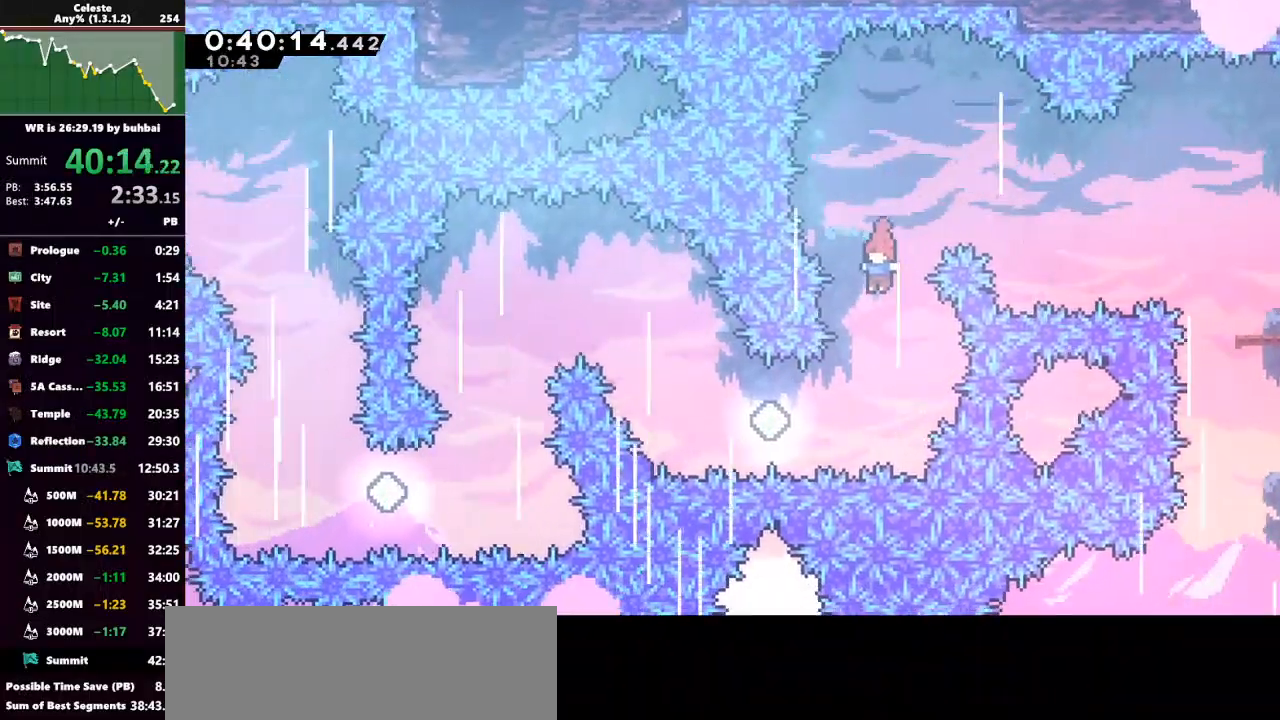
{"keys": ["left"], "events": [[100, "left", "up"], [233, "left", "down"], [333, "dash", "down"], [467, "dash", "up"]]}
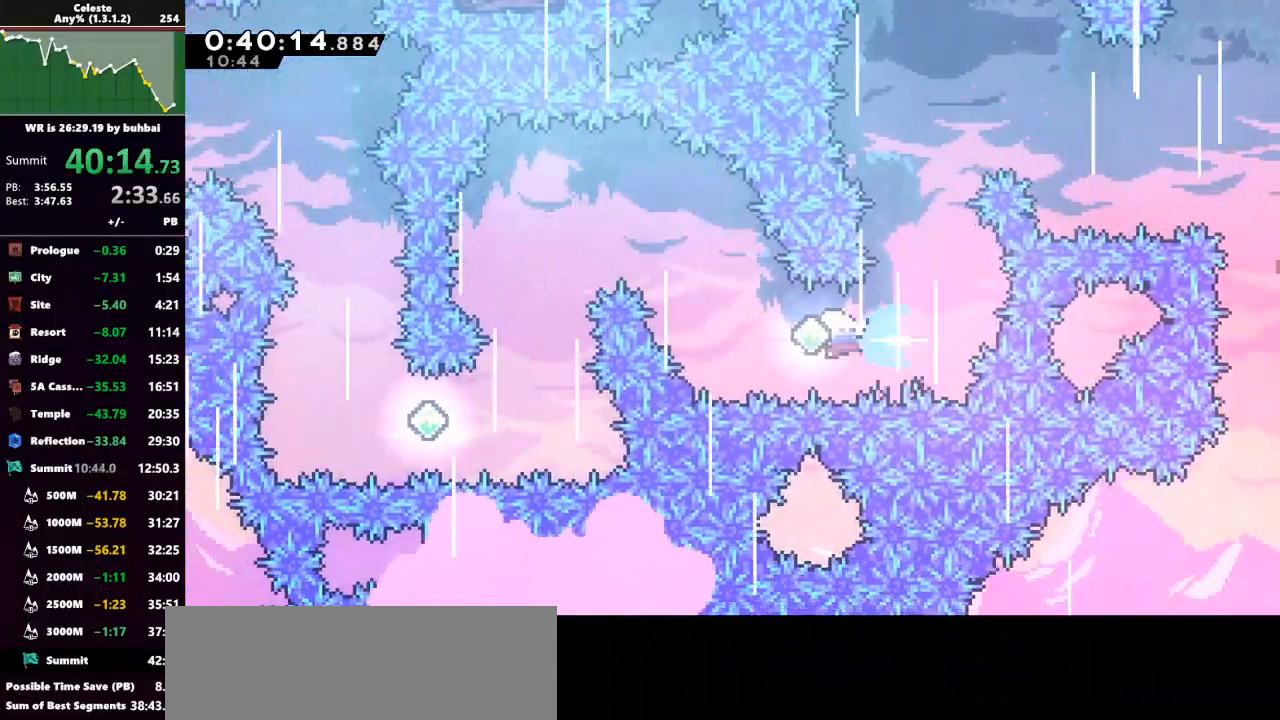
{"keys": [], "events": [[167, "dash", "down"], [167, "up", "down"], [300, "dash", "up"], [400, "up", "up"], [433, "left", "up"]]}
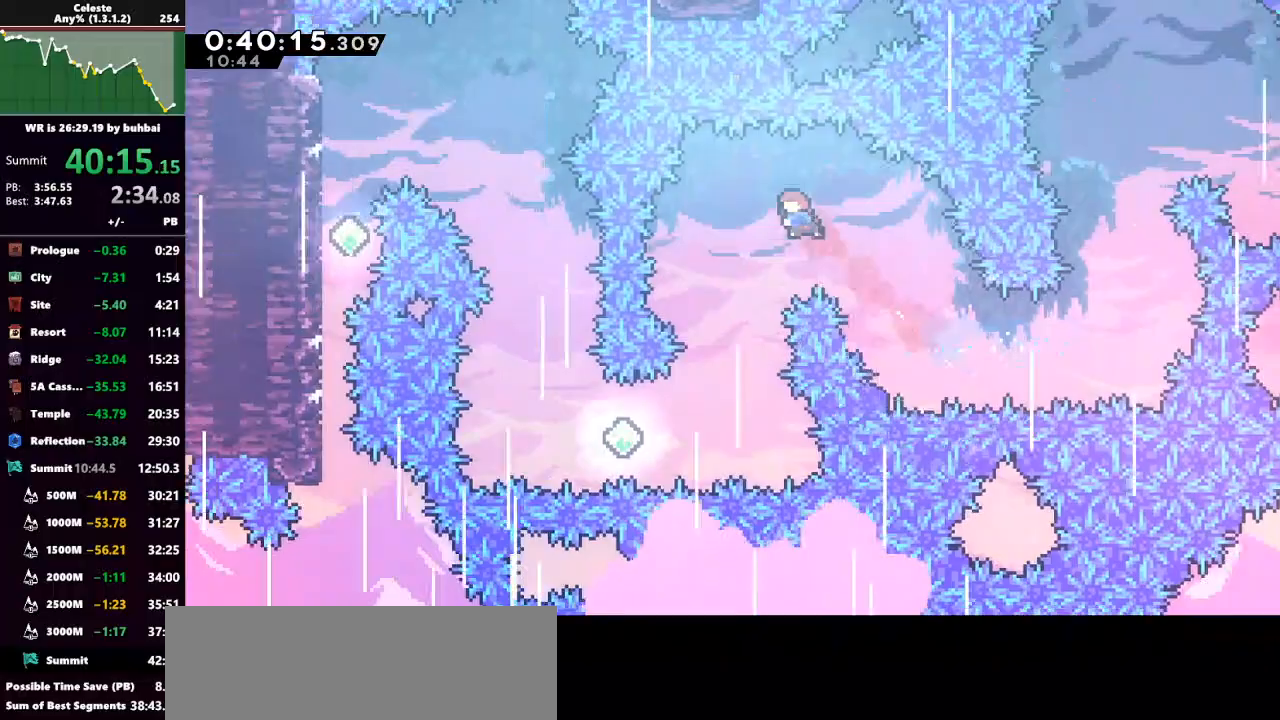
{"keys": [], "events": [[67, "left", "down"], [233, "left", "up"], [400, "left", "down"], [500, "left", "up"]]}
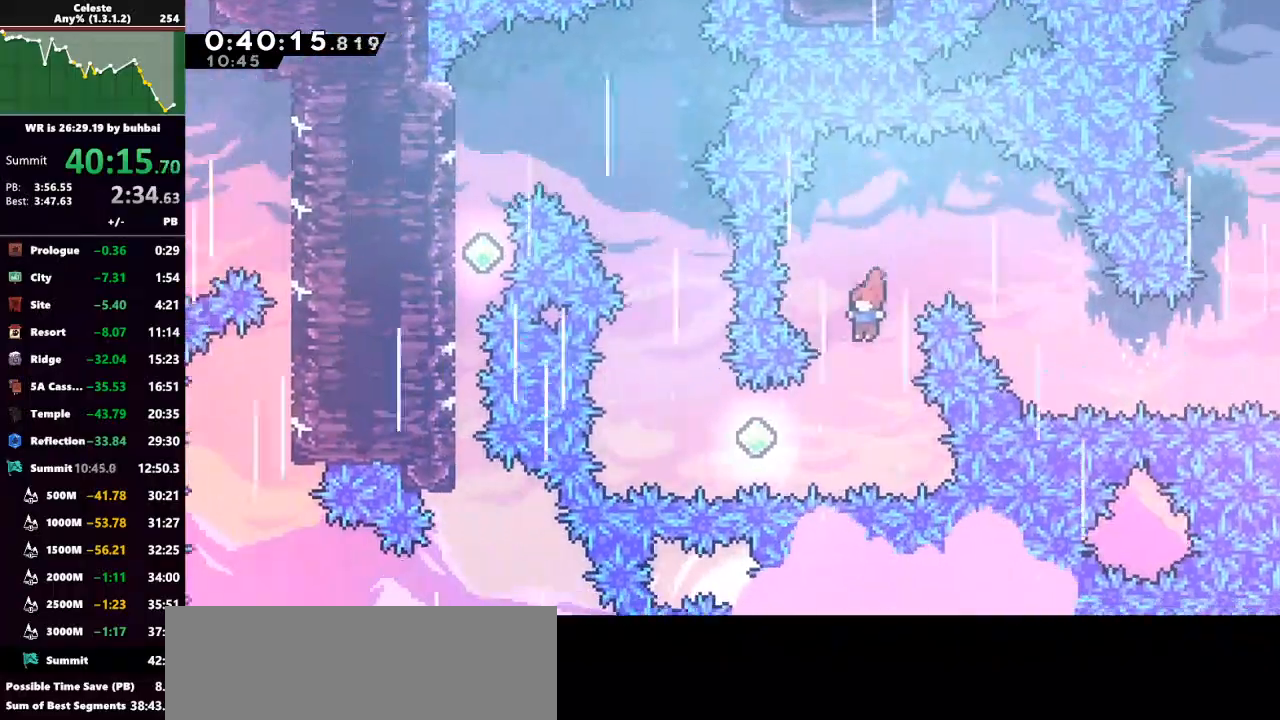
{"keys": ["left"], "events": [[200, "left", "down"], [300, "dash", "down"], [400, "dash", "up"]]}
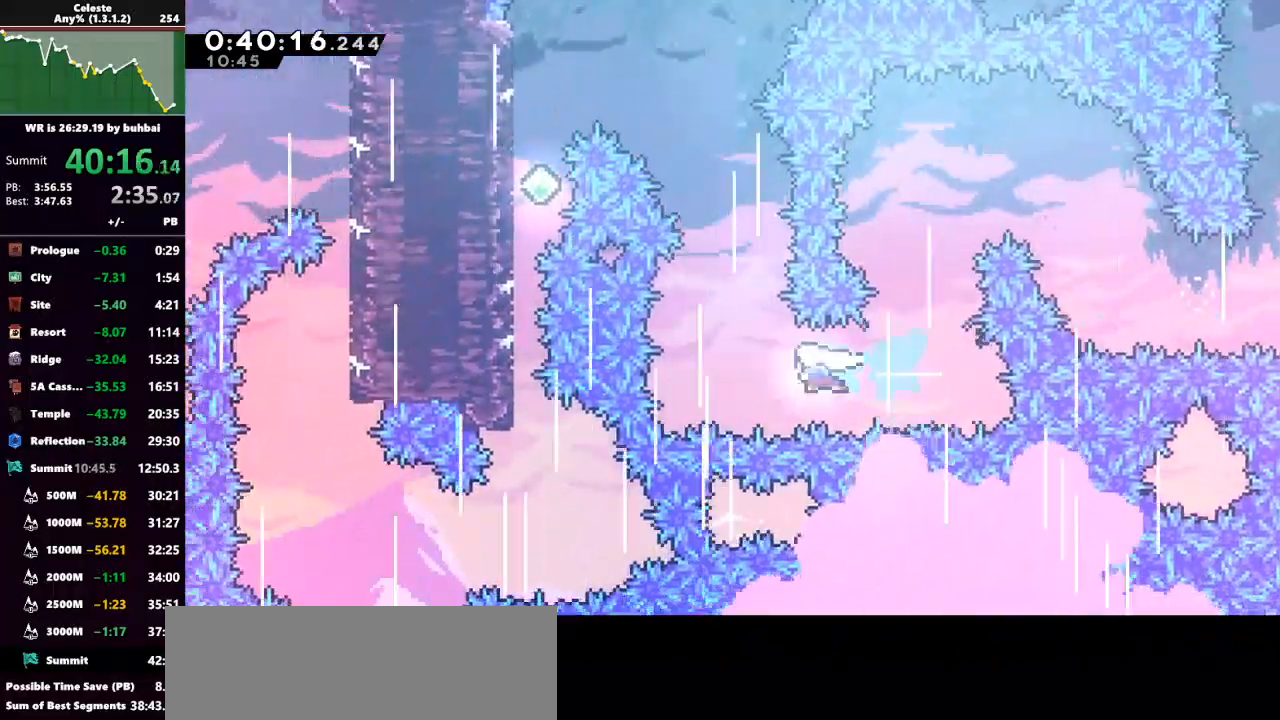
{"keys": ["up"], "events": [[100, "left", "up"], [100, "up", "down"], [167, "dash", "down"], [300, "dash", "up"]]}
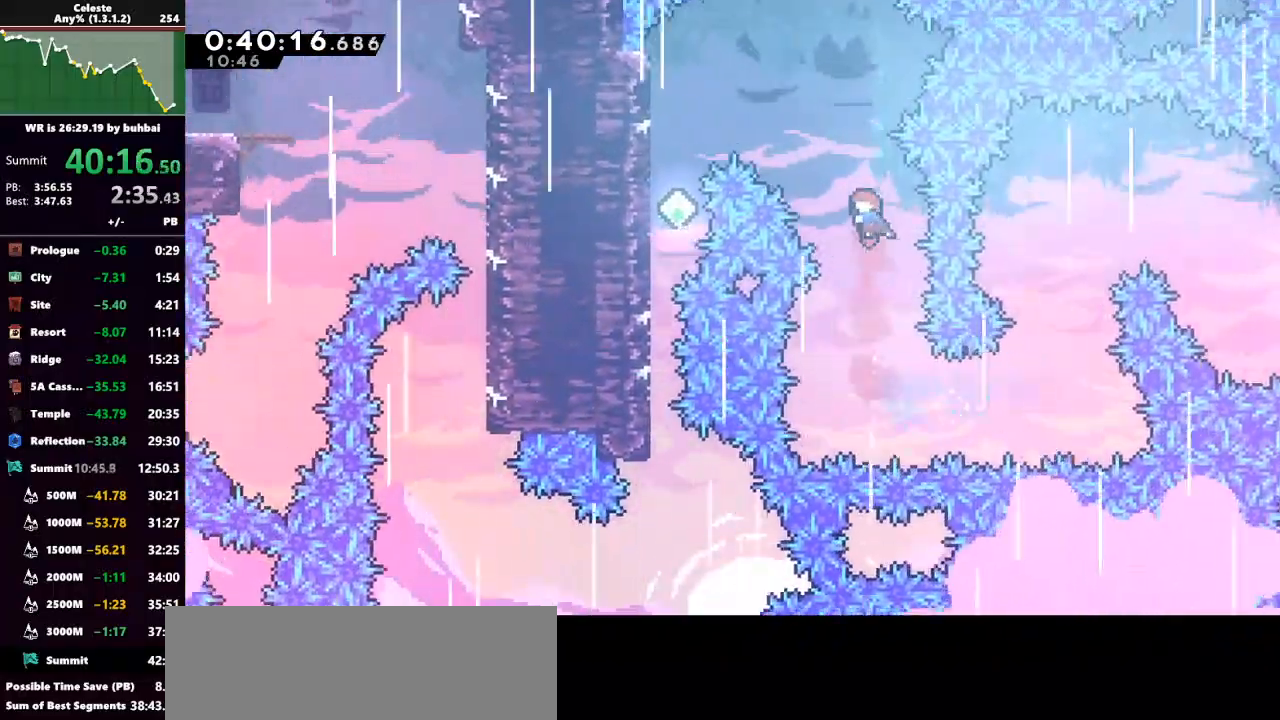
{"keys": ["left"], "events": [[33, "dash", "down"], [33, "left", "down"], [133, "grab", "down"], [267, "dash", "up"], [400, "grab", "up"], [400, "up", "up"]]}
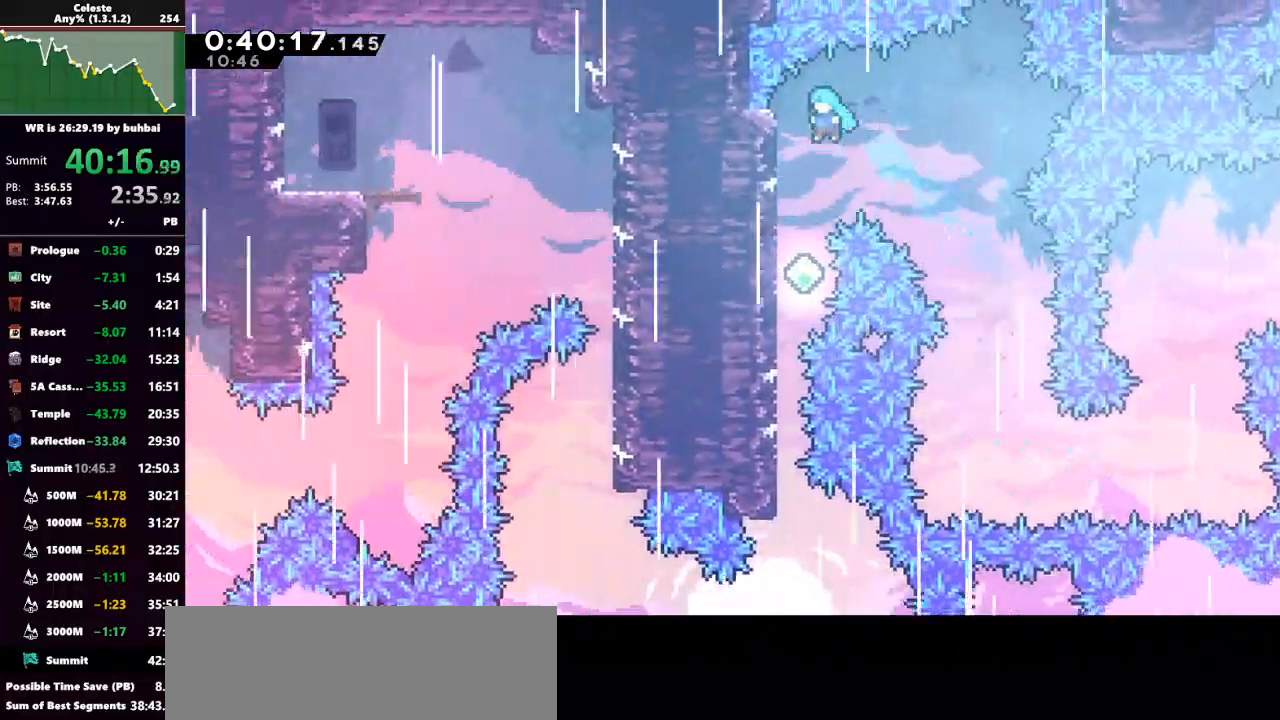
{"keys": ["down"], "events": [[100, "left", "up"], [233, "down", "down"]]}
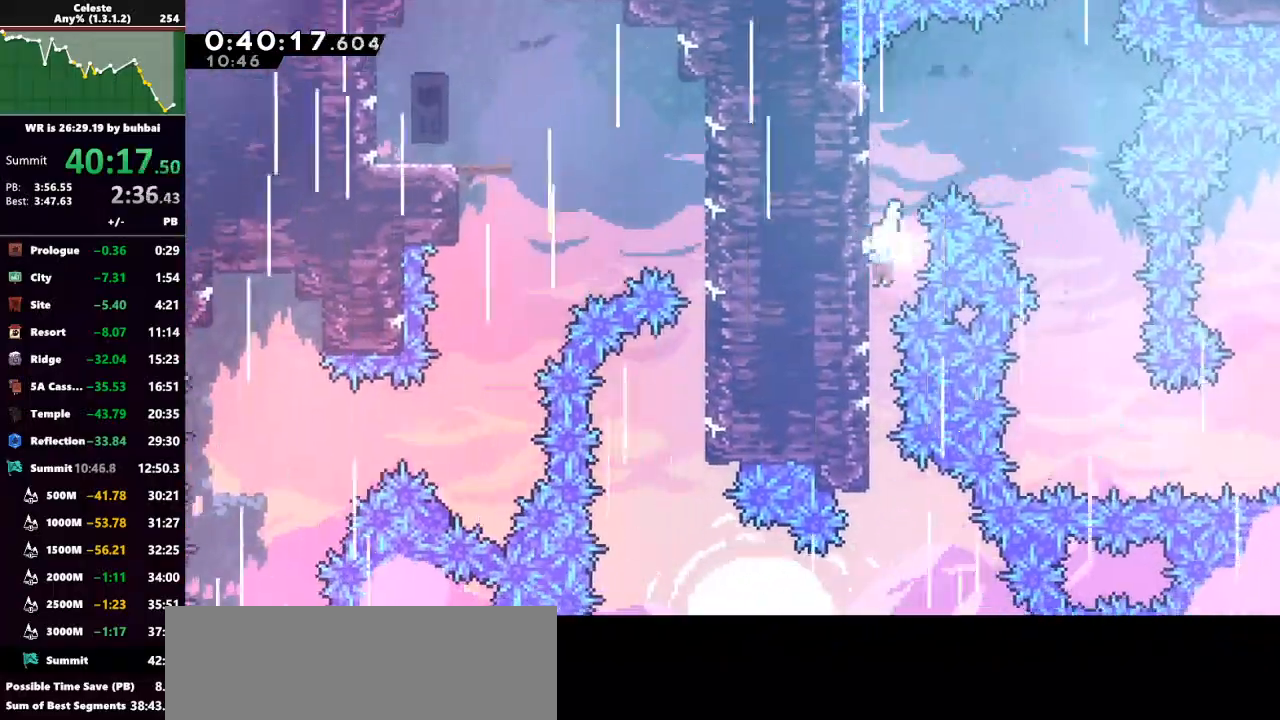
{"keys": ["left"], "events": [[167, "down", "up"], [467, "left", "down"]]}
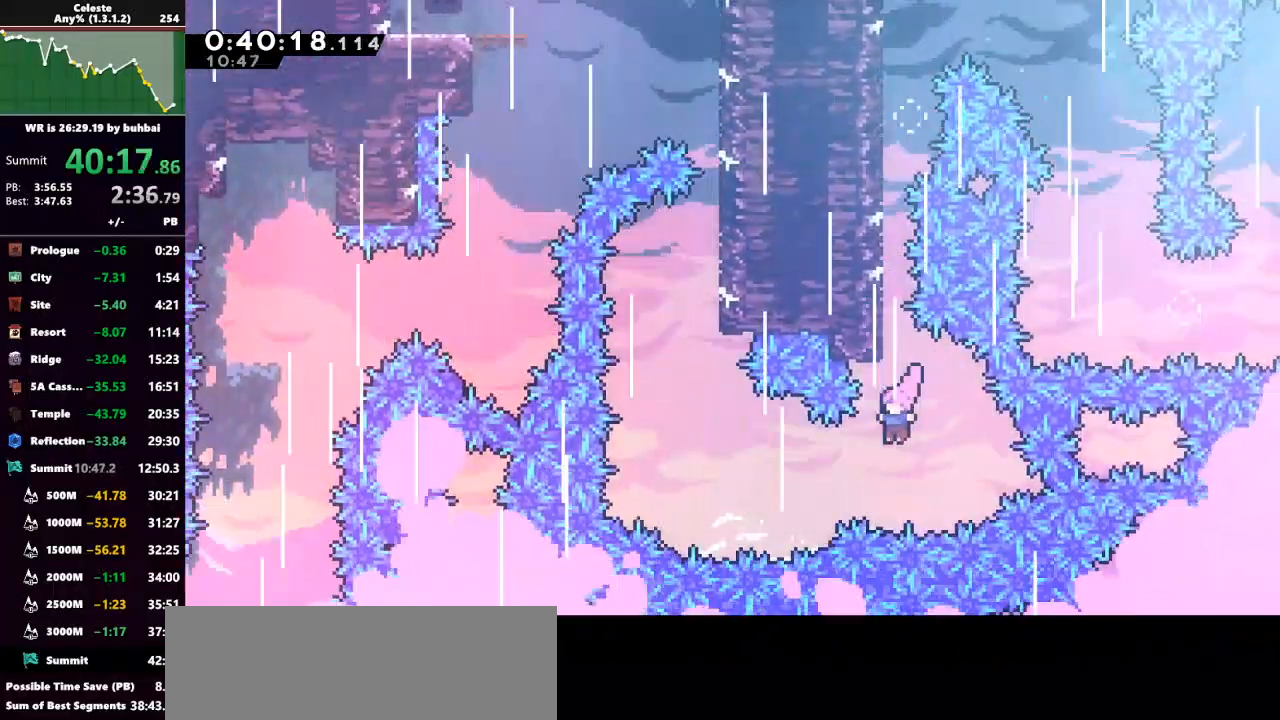
{"keys": ["dash", "grab", "up"], "events": [[67, "dash", "down"], [233, "dash", "up"], [400, "dash", "down"], [400, "left", "up"], [400, "up", "down"], [500, "grab", "down"]]}
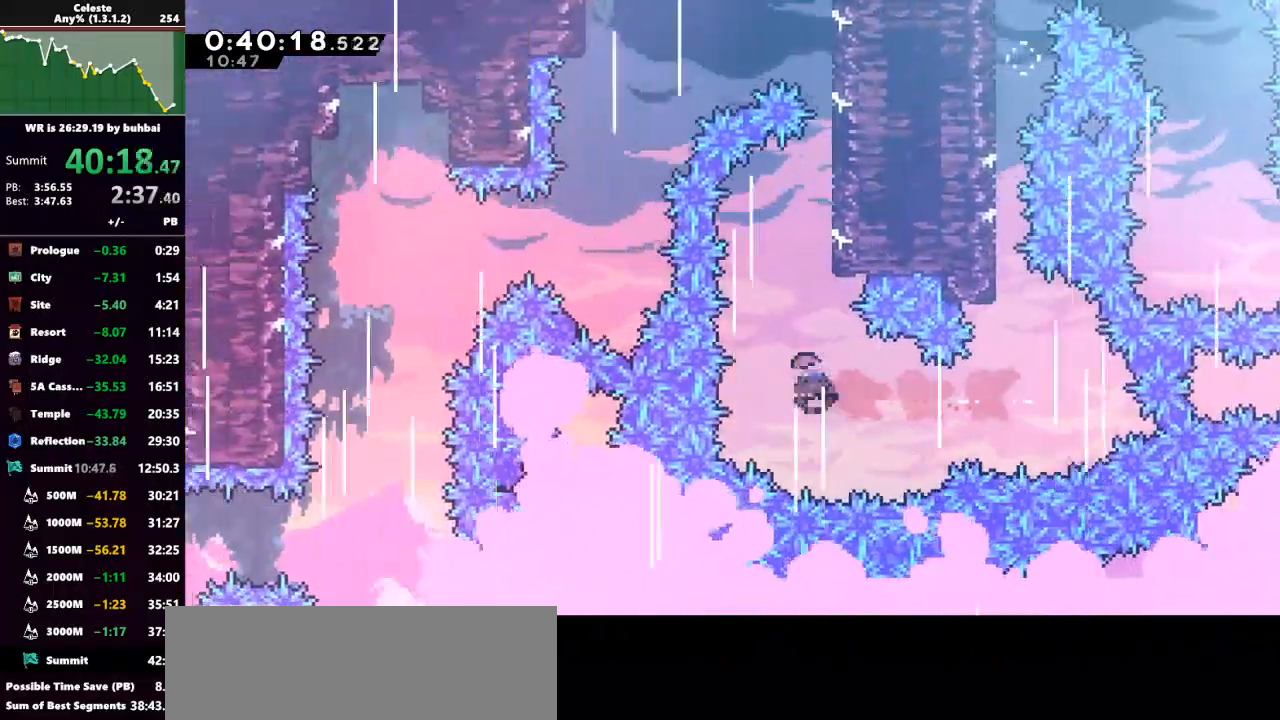
{"keys": ["grab", "jump", "right", "up"], "events": [[100, "dash", "up"], [133, "right", "down"], [333, "jump", "down"], [467, "jump", "up"], [500, "jump", "down"]]}
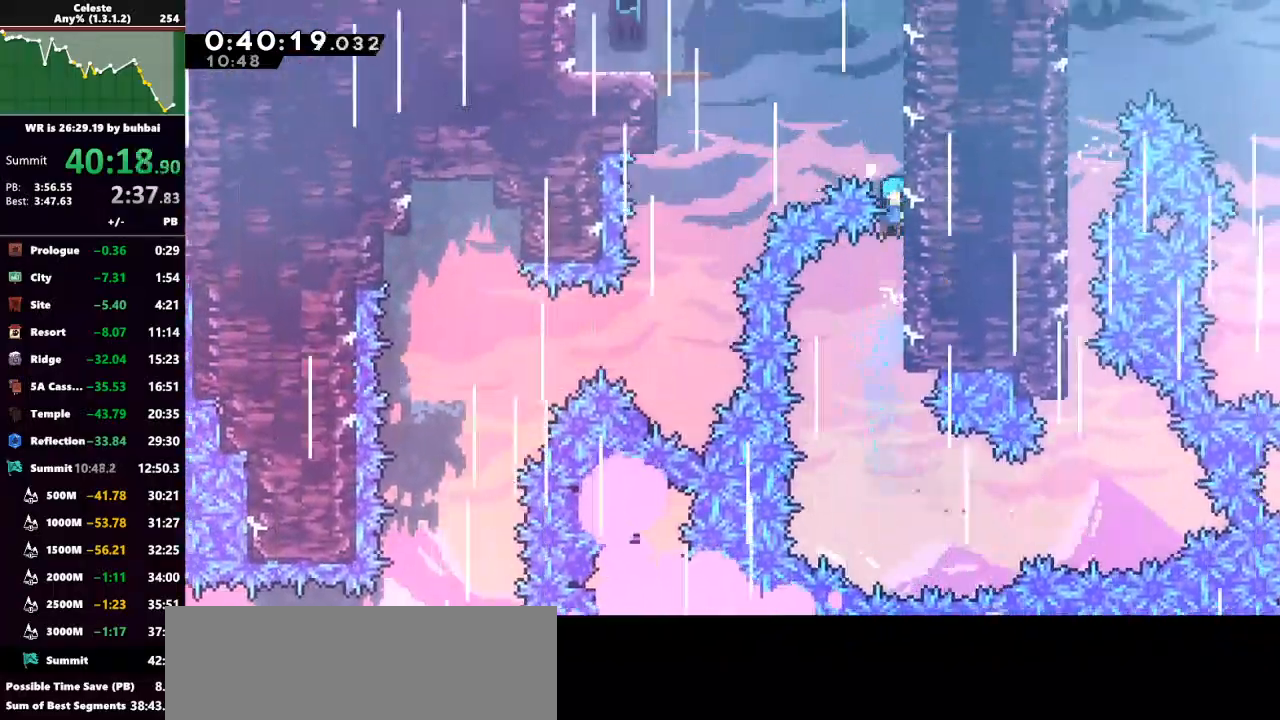
{"keys": ["grab", "jump", "left", "up"], "events": [[167, "jump", "up"], [200, "right", "up"], [333, "left", "down"], [400, "jump", "down"]]}
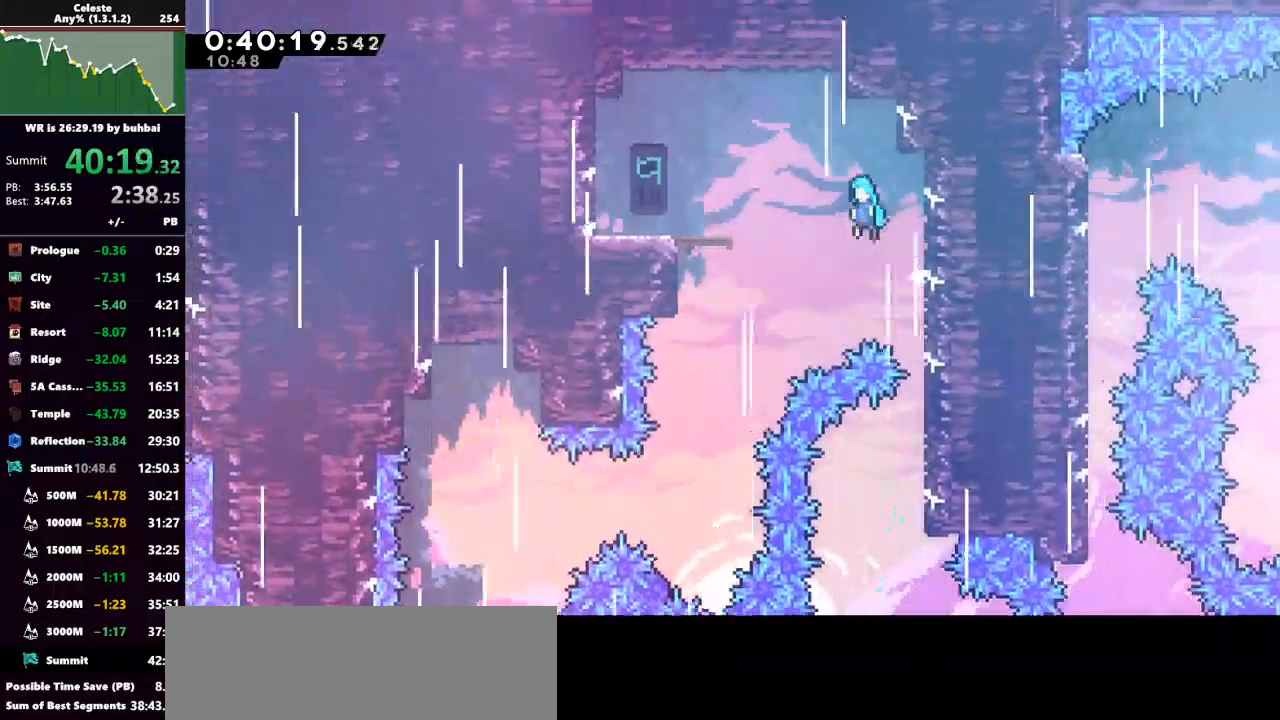
{"keys": [], "events": [[300, "grab", "up"], [367, "jump", "up"], [500, "left", "up"], [500, "up", "up"]]}
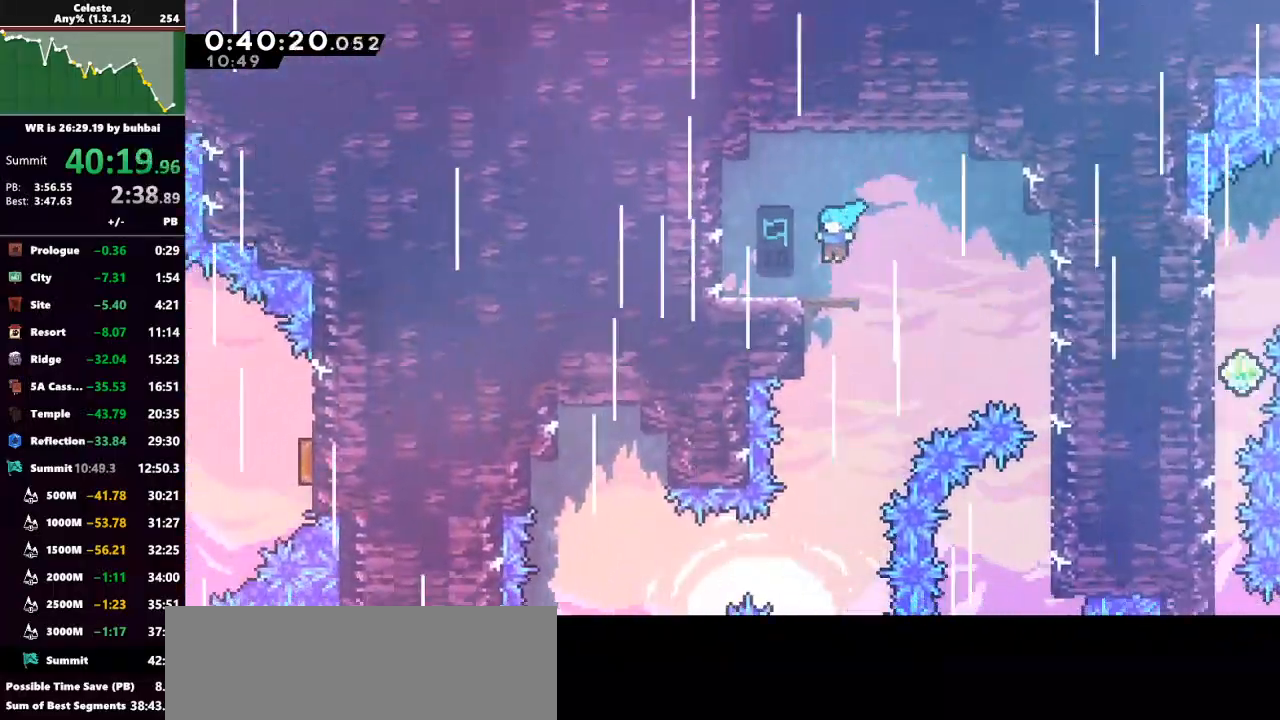
{"keys": ["left"], "events": [[133, "right", "down"], [333, "right", "up"], [433, "left", "down"]]}
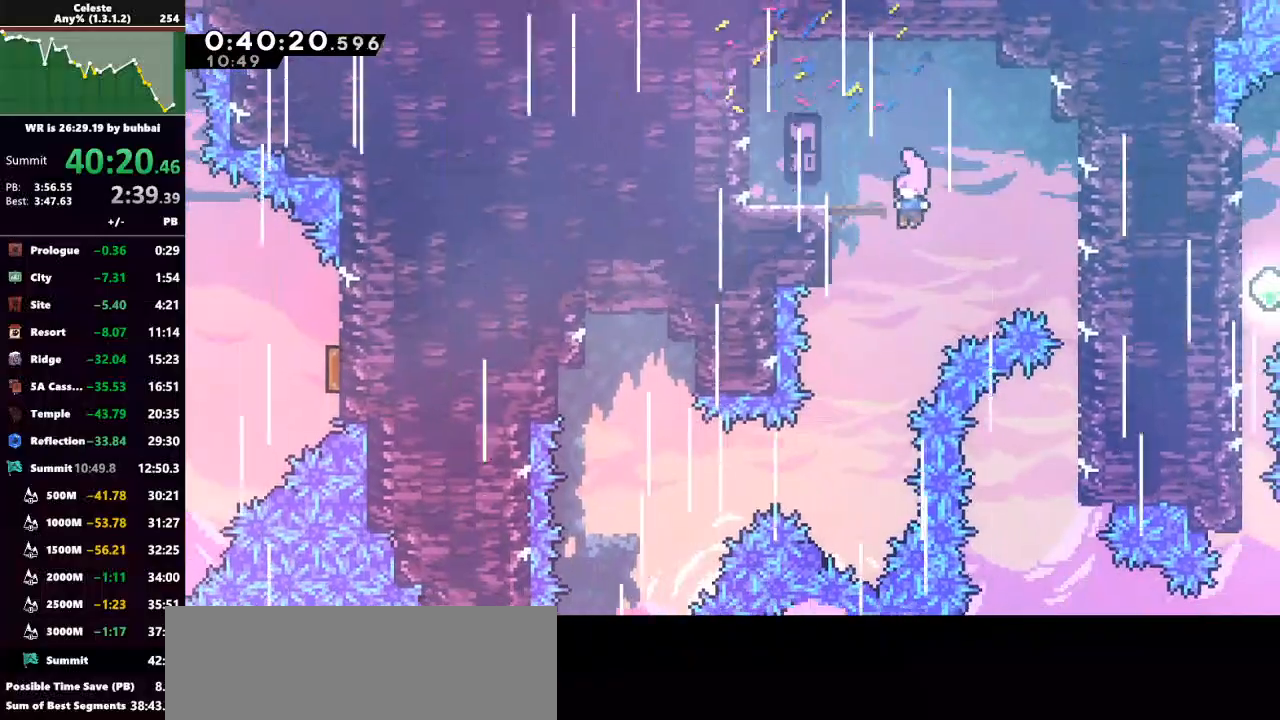
{"keys": [], "events": [[167, "left", "up"]]}
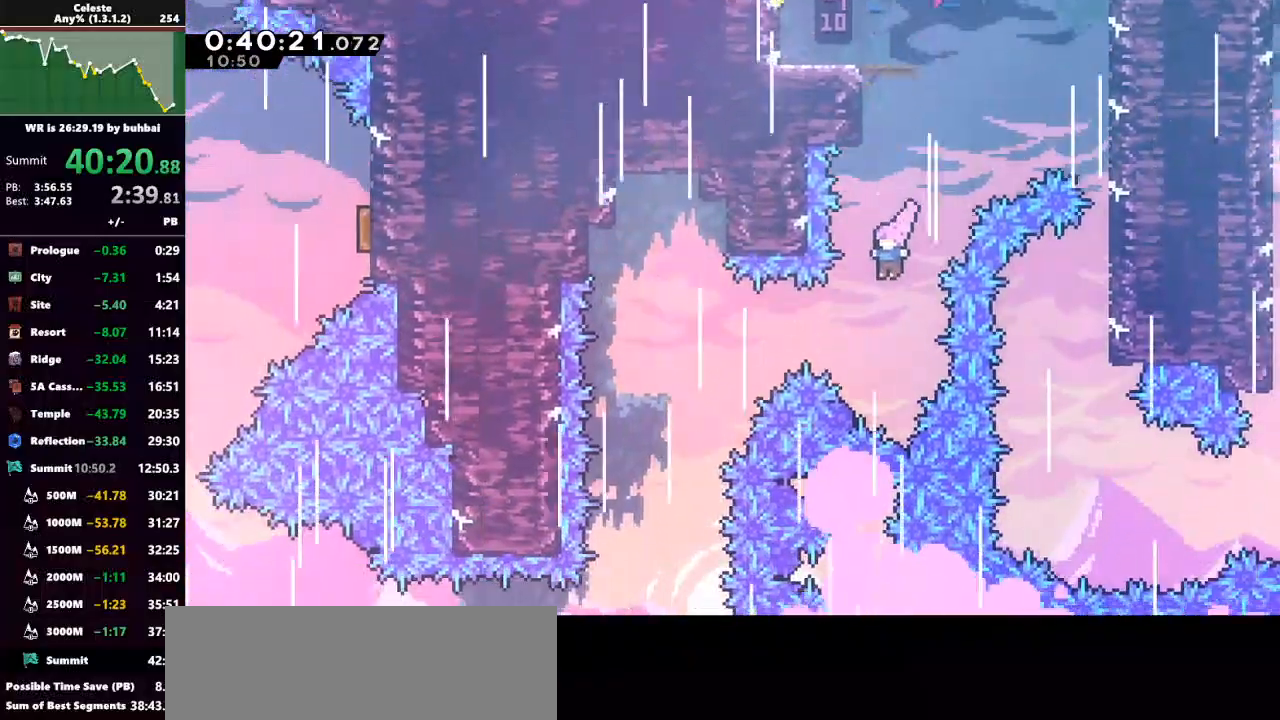
{"keys": [], "events": [[133, "left", "down"], [167, "dash", "down"], [267, "dash", "up"], [367, "left", "up"]]}
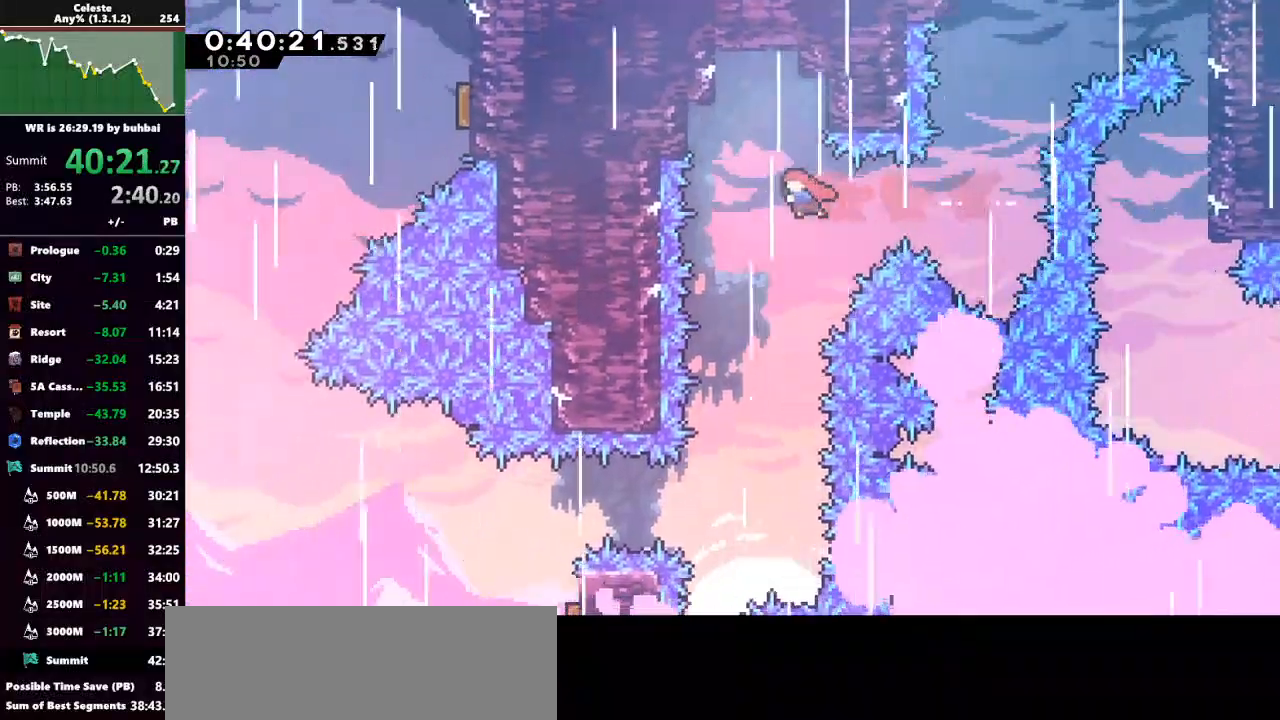
{"keys": [], "events": [[200, "left", "down"], [300, "left", "up"]]}
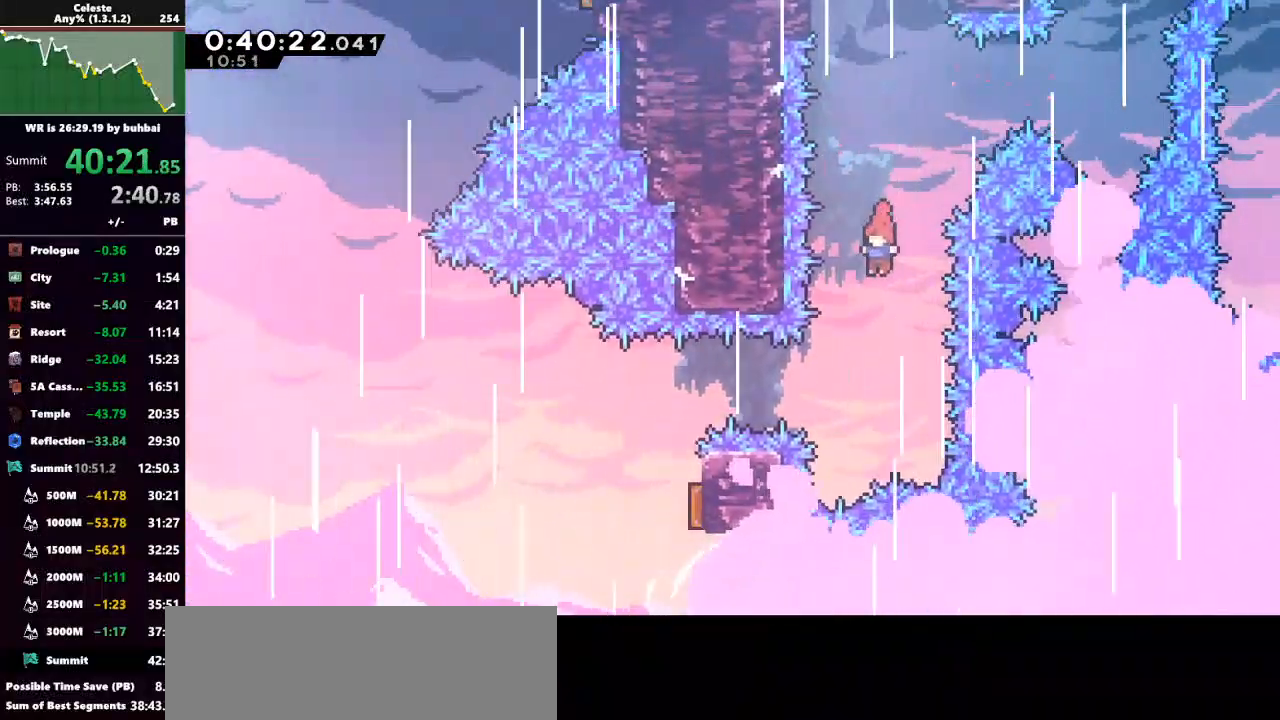
{"keys": ["left"], "events": [[300, "dash", "down"], [300, "left", "down"], [433, "dash", "up"]]}
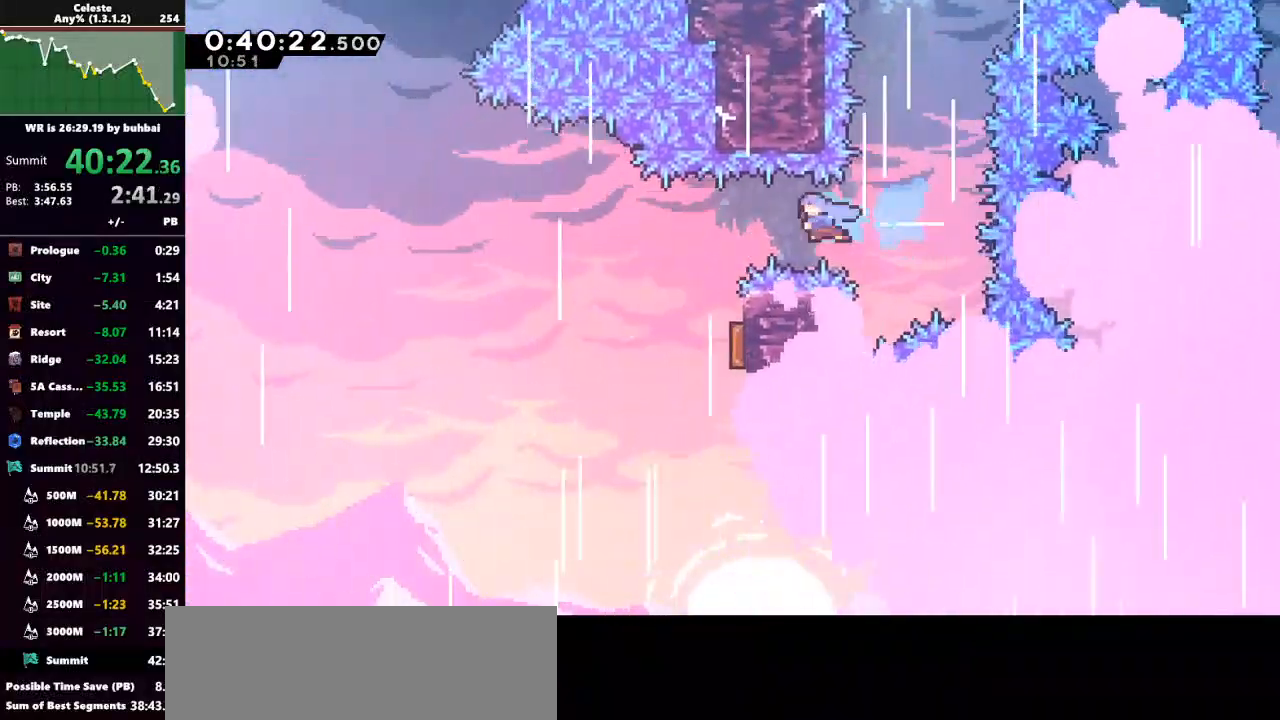
{"keys": [], "events": [[33, "left", "up"], [300, "right", "down"], [500, "right", "up"]]}